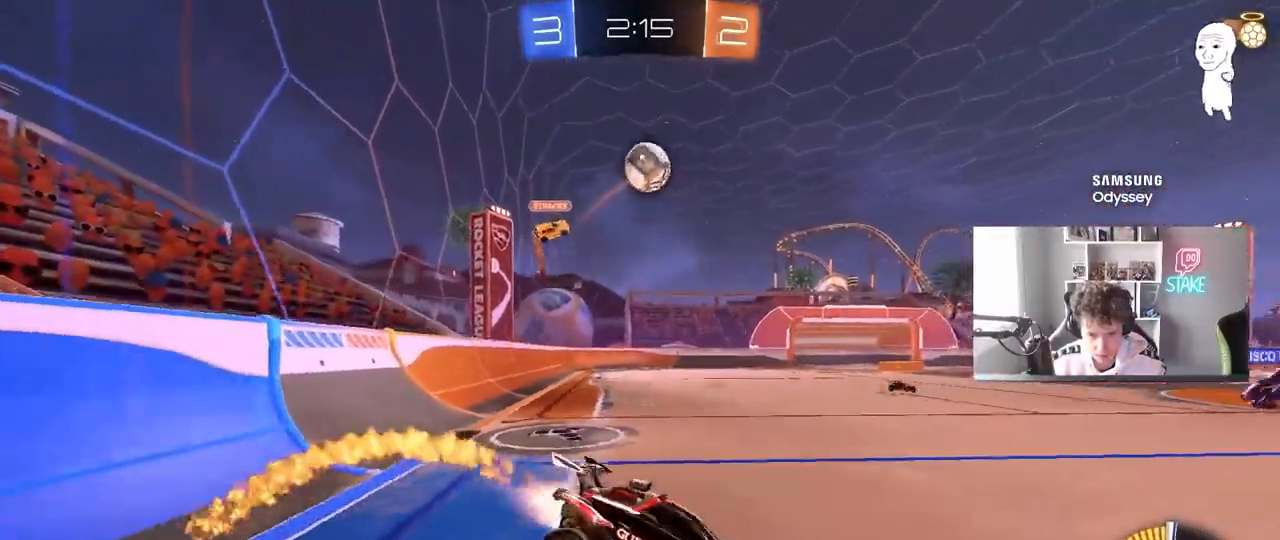
Gameplay with keyboard and mouse; each line is a JSON object with the keys and mouse buttons held at the frame after it. "events" lists presses ("down") and releases ("up") of "1", "2", "3", "4", "5", "a", "alt", "c", "caps_lock", "ctrl", "d", "e", "f", "g", "q", "r", "s", "shift", "space", "t", "tab", "v", "w", "x", "z", "mouse_left", "mouse_wheel" and "mouse_right" between this image and that frame as [ms after this image, input, new state], when the widget could be followed in between. "mouse_left", "mouse_wheel", "mouse_right" = the "left", "wheel", "right" buttons of the "mouse" list. No other keys are recorded. "wheel" means that the mouse wheel is clicked or scrolled. "mouse_move" is the direction in which the mouse moves at that frame (one of eight, or "still"), when it could be read.
{"keys": ["d", "w"], "mouse": ["left"], "mouse_move": "still", "events": [[17, "s", "up"], [50, "a", "up"], [50, "d", "down"], [50, "shift", "up"], [150, "mouse_right", "down"], [150, "w", "down"], [283, "mouse_right", "up"], [383, "d", "up"], [433, "a", "down"], [483, "a", "up"], [483, "d", "down"]]}
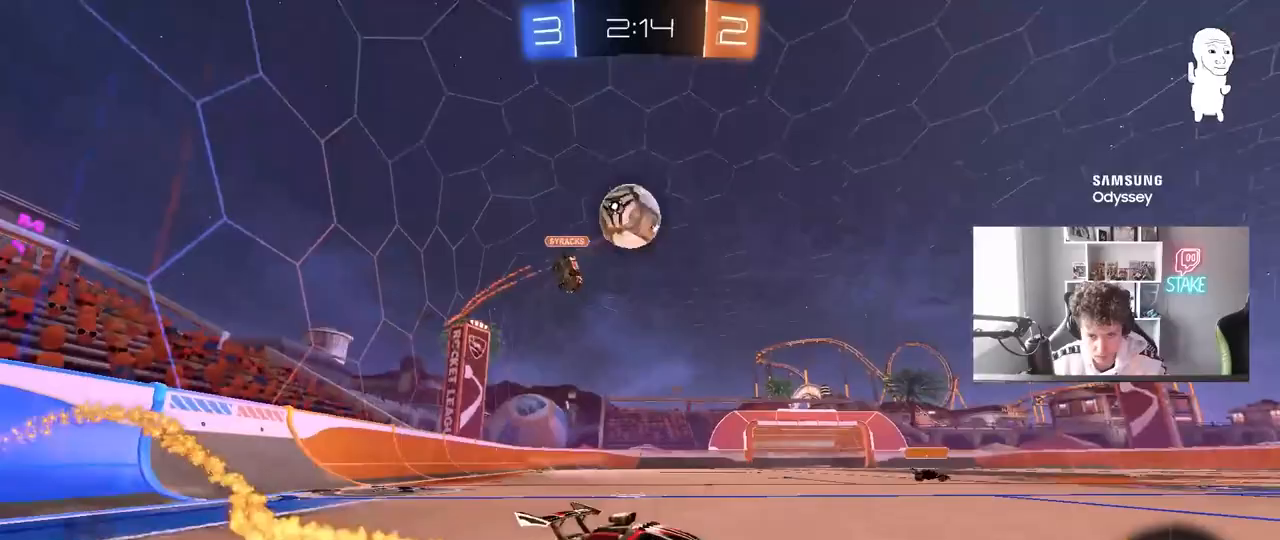
{"keys": ["d"], "mouse": [], "mouse_move": "still", "events": [[267, "d", "up"], [450, "d", "down"], [450, "mouse_left", "up"], [500, "w", "up"]]}
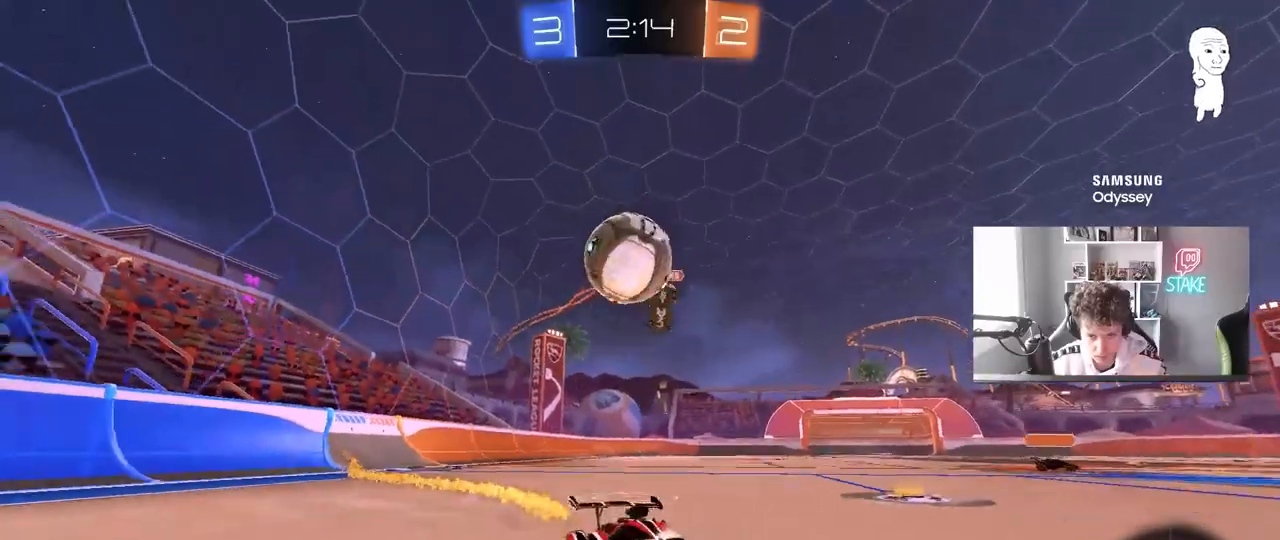
{"keys": ["a", "s", "shift"], "mouse": [], "mouse_move": "down", "events": [[33, "a", "down"], [33, "d", "up"], [33, "s", "down"], [183, "a", "up"], [317, "a", "down"], [367, "mouse_right", "down"], [367, "shift", "down"], [467, "mouse_right", "up"]]}
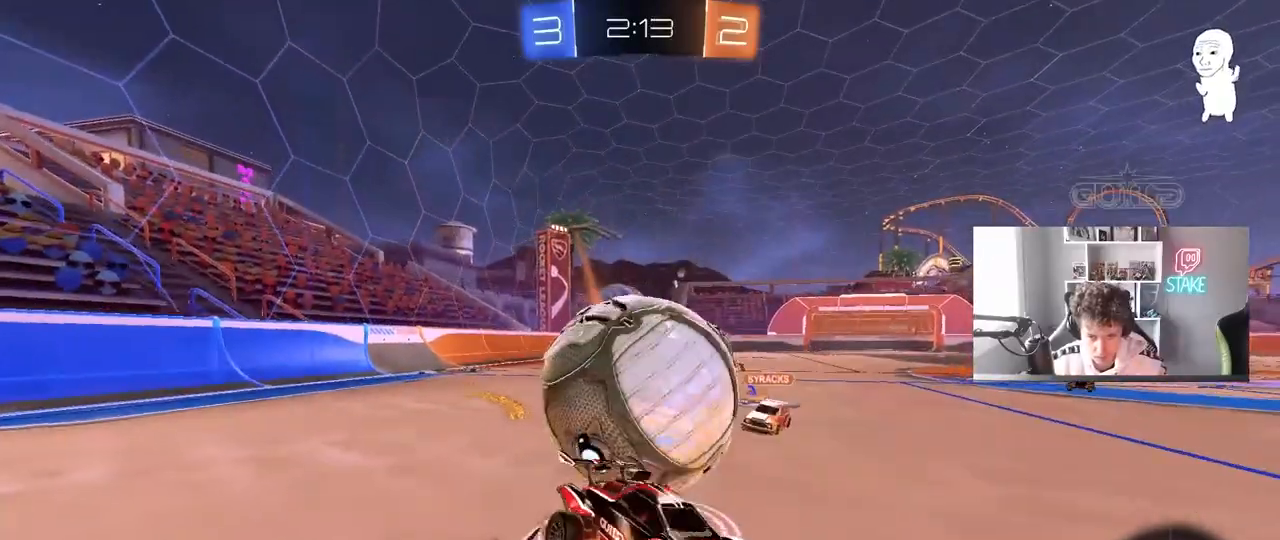
{"keys": ["a", "shift", "w"], "mouse": [], "mouse_move": "still", "events": [[17, "mouse_right", "down"], [150, "mouse_right", "up"], [283, "s", "up"], [433, "w", "down"]]}
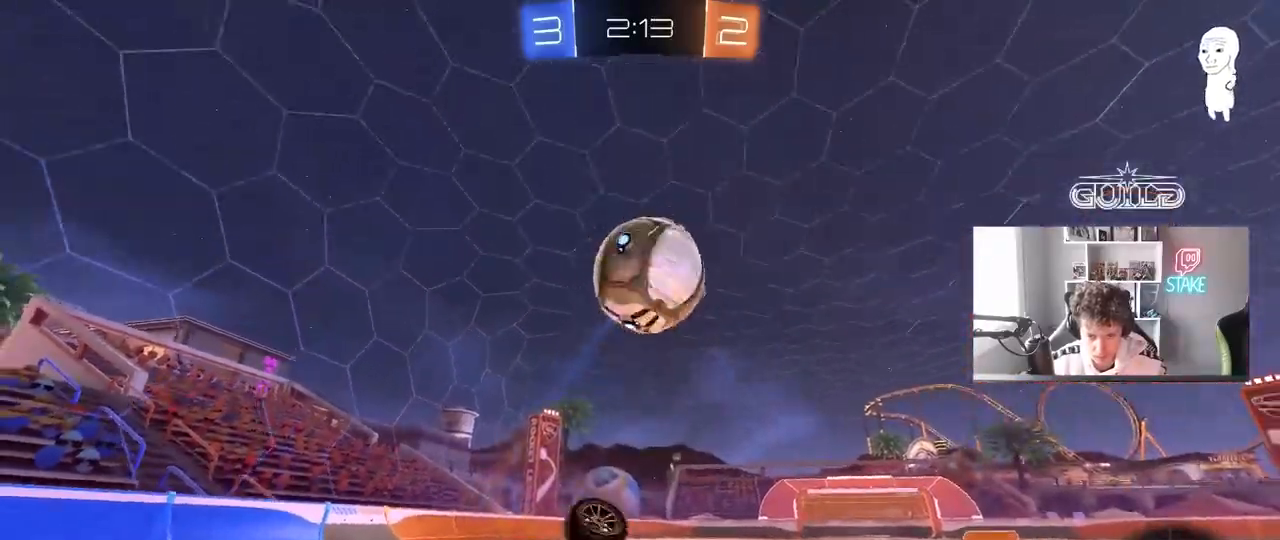
{"keys": ["d", "shift"], "mouse": [], "mouse_move": "still", "events": [[117, "w", "up"], [250, "shift", "up"], [300, "a", "up"], [300, "d", "down"], [300, "s", "down"], [450, "shift", "down"], [500, "s", "up"]]}
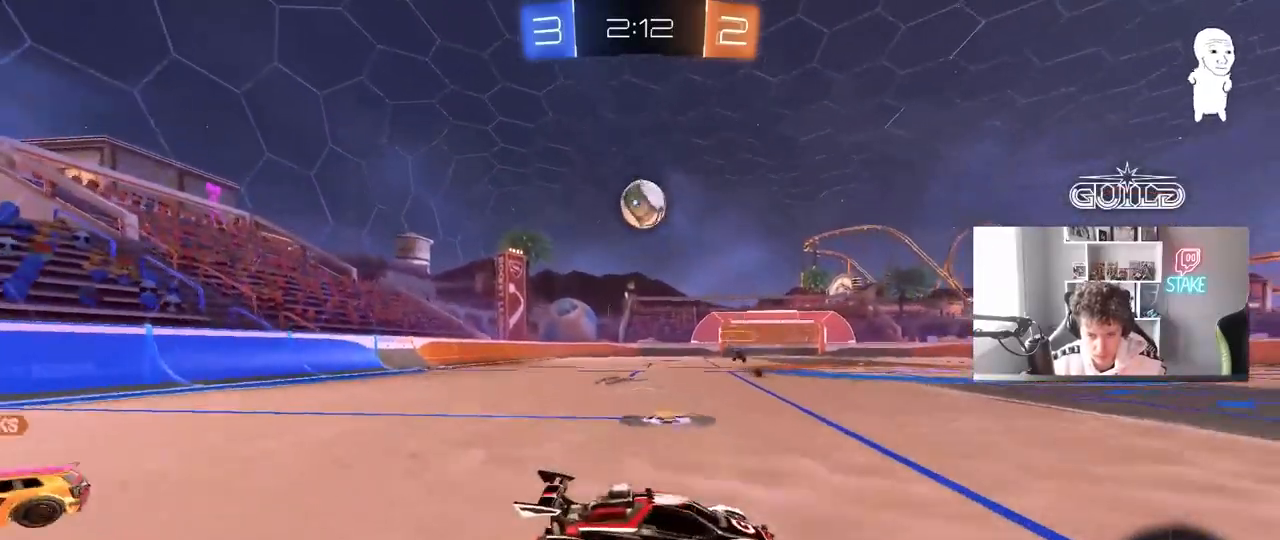
{"keys": ["a", "w"], "mouse": [], "mouse_move": "still", "events": [[83, "a", "down"], [83, "d", "up"], [133, "shift", "up"], [133, "w", "down"], [183, "a", "up"], [233, "d", "down"], [317, "d", "up"], [367, "a", "down"], [467, "shift", "down"], [500, "shift", "up"]]}
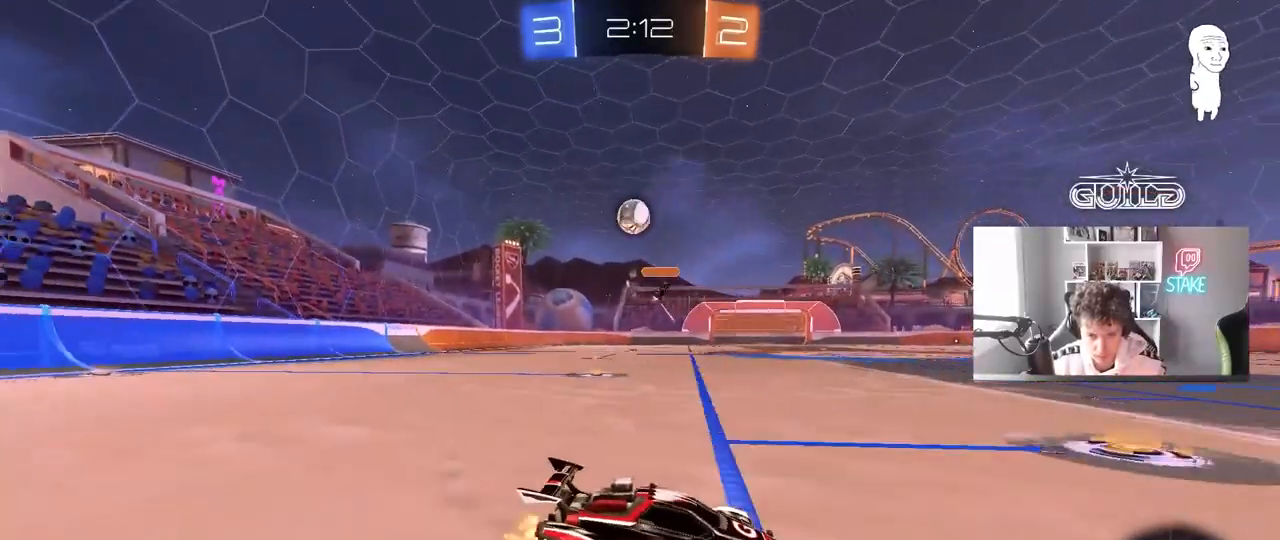
{"keys": ["d", "w"], "mouse": ["left"], "mouse_move": "still", "events": [[67, "a", "up"], [67, "d", "down"], [250, "a", "down"], [250, "d", "up"], [433, "a", "up"], [433, "mouse_left", "down"], [483, "d", "down"]]}
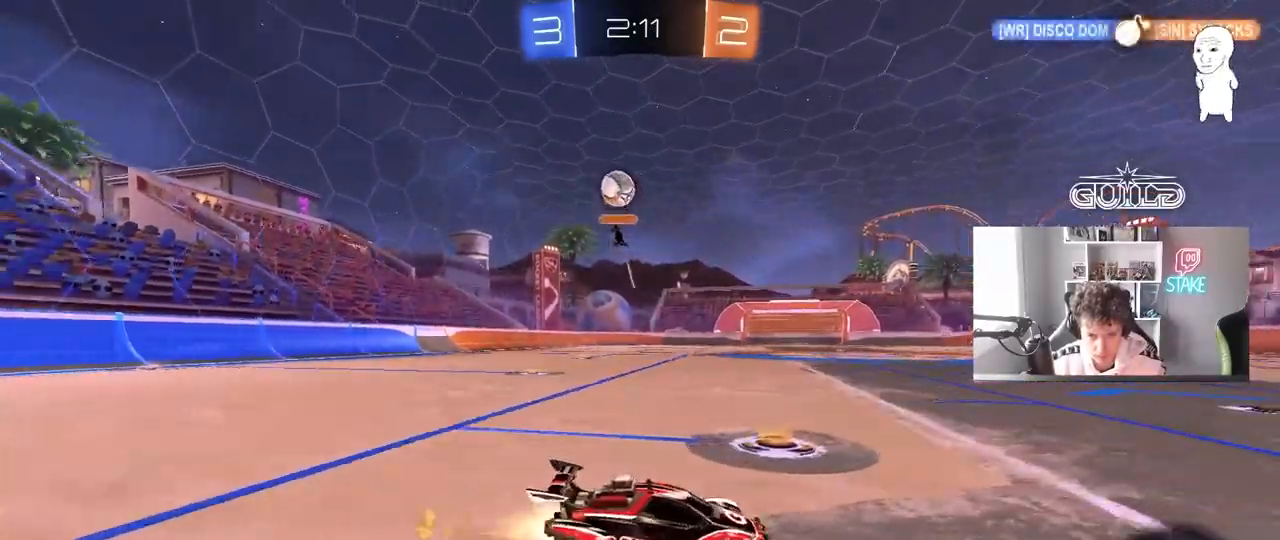
{"keys": ["w"], "mouse": [], "mouse_move": "still", "events": [[67, "mouse_left", "up"], [167, "d", "up"], [217, "d", "down"], [350, "d", "up"]]}
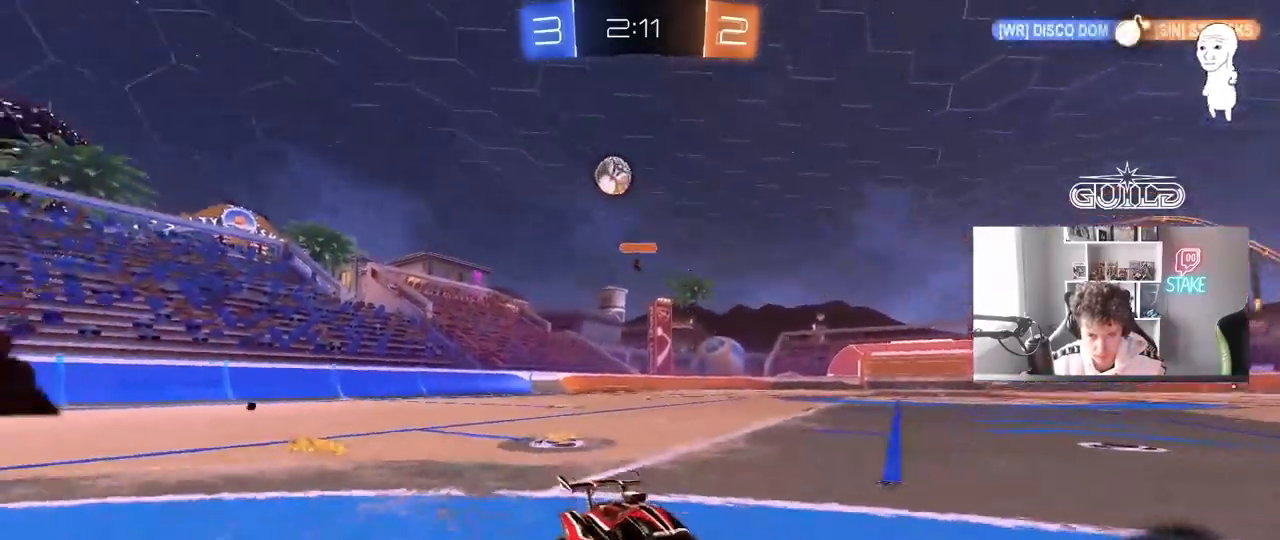
{"keys": ["d", "w"], "mouse": [], "mouse_move": "still", "events": [[33, "d", "down"], [183, "d", "up"], [317, "d", "down"]]}
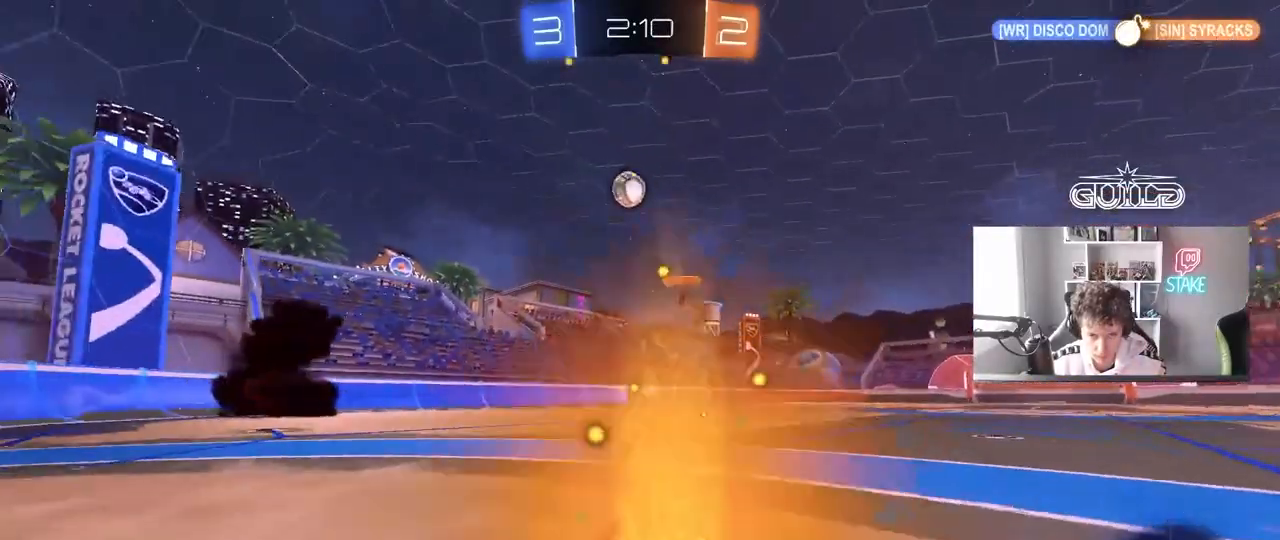
{"keys": ["d", "shift", "w"], "mouse": [], "mouse_move": "still", "events": [[17, "shift", "down"], [200, "shift", "up"], [283, "d", "up"], [433, "d", "down"], [483, "shift", "down"]]}
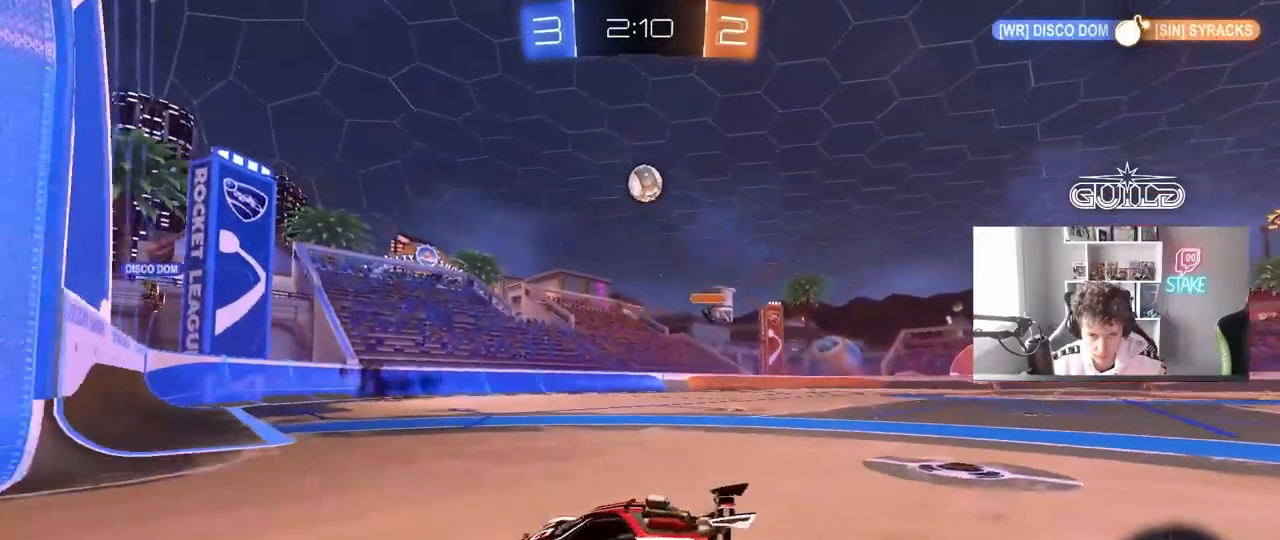
{"keys": ["d", "w"], "mouse": [], "mouse_move": "still", "events": [[117, "shift", "up"]]}
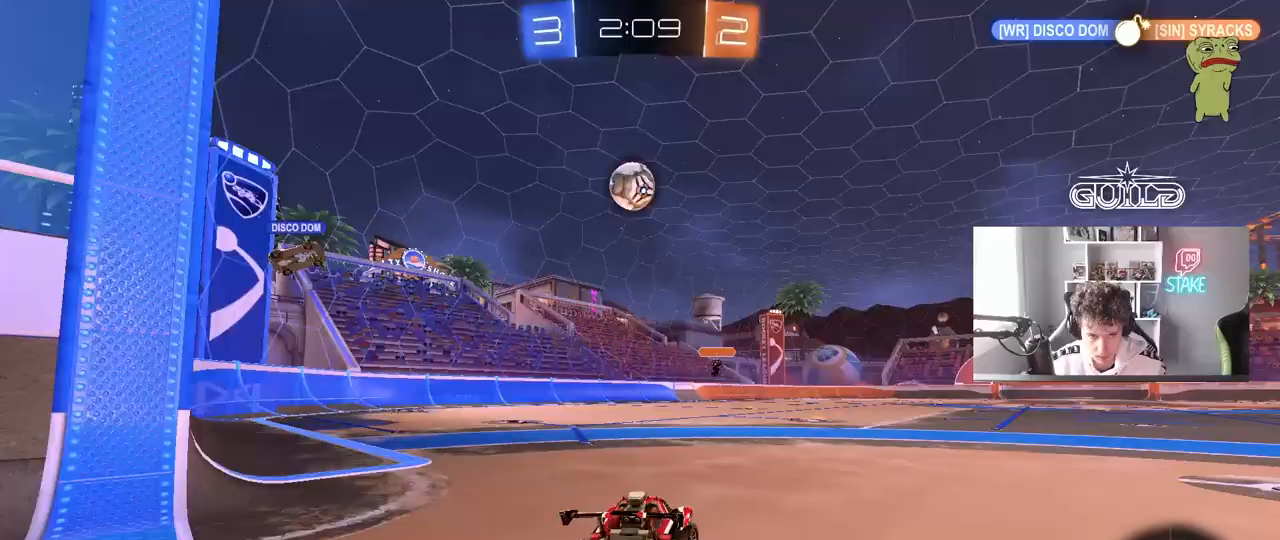
{"keys": ["w"], "mouse": ["left"], "mouse_move": "still", "events": [[50, "mouse_left", "down"], [183, "d", "up"], [283, "d", "down"], [367, "d", "up"]]}
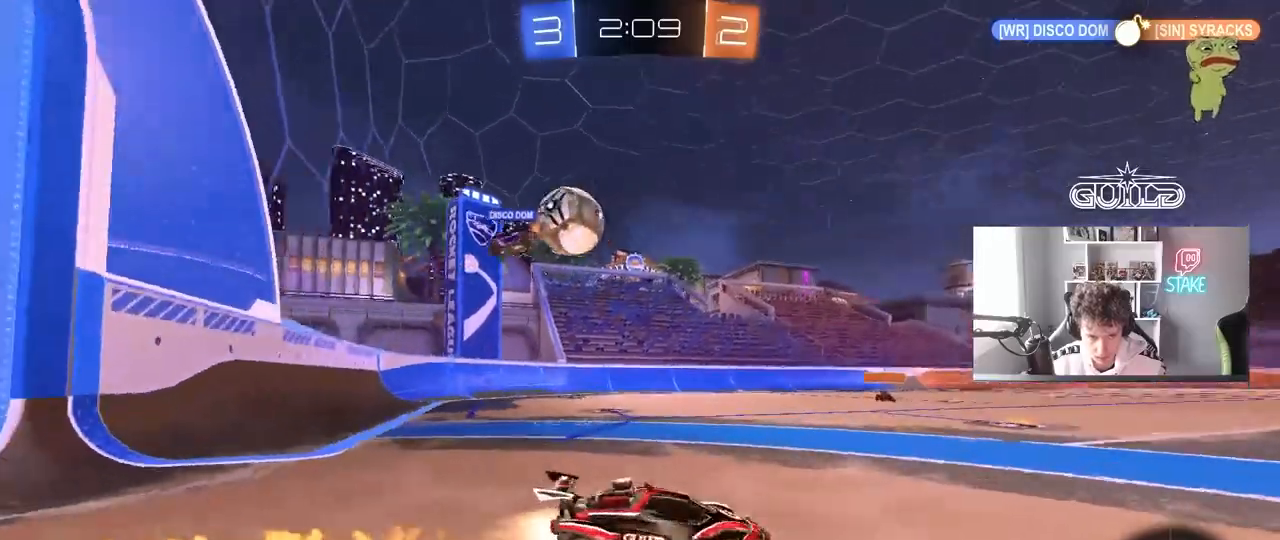
{"keys": ["w"], "mouse": ["left"], "mouse_move": "still", "events": [[17, "d", "down"], [100, "d", "up"], [200, "mouse_left", "up"], [283, "a", "down"], [283, "mouse_left", "down"], [383, "a", "up"]]}
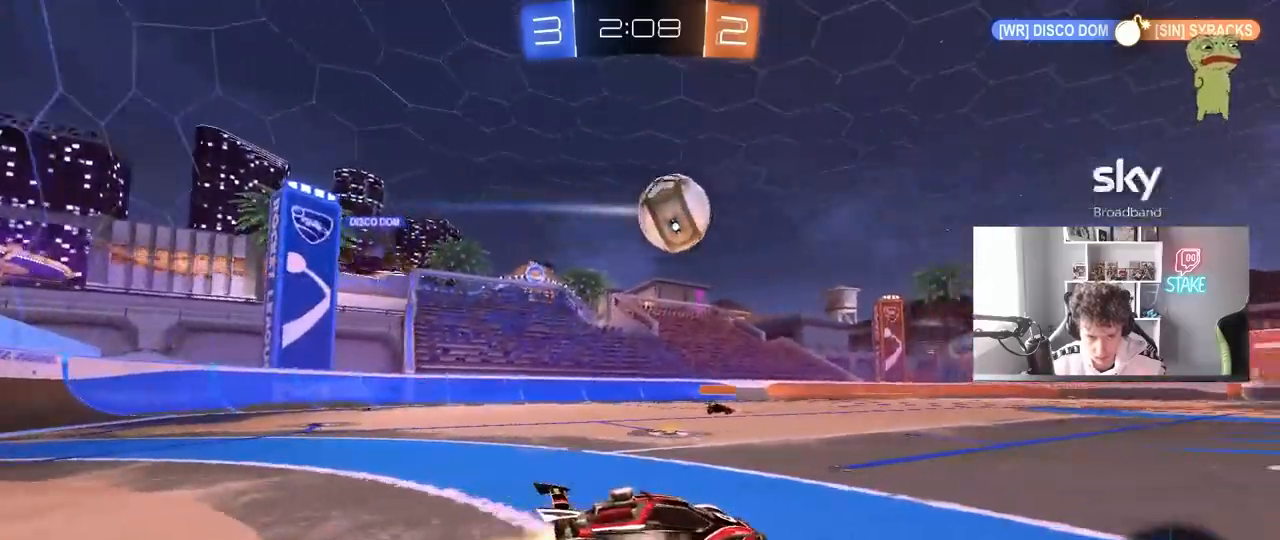
{"keys": ["w"], "mouse": ["left"], "mouse_move": "still", "events": []}
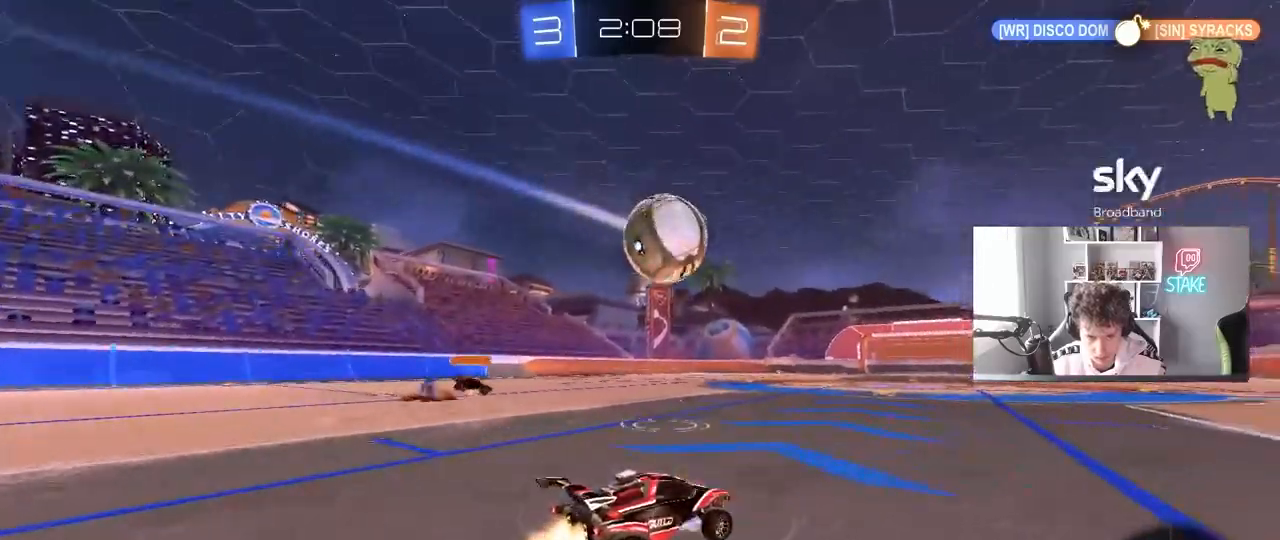
{"keys": ["d", "w"], "mouse": [], "mouse_move": "still", "events": [[33, "d", "down"], [133, "mouse_left", "up"], [183, "d", "up"], [417, "d", "down"]]}
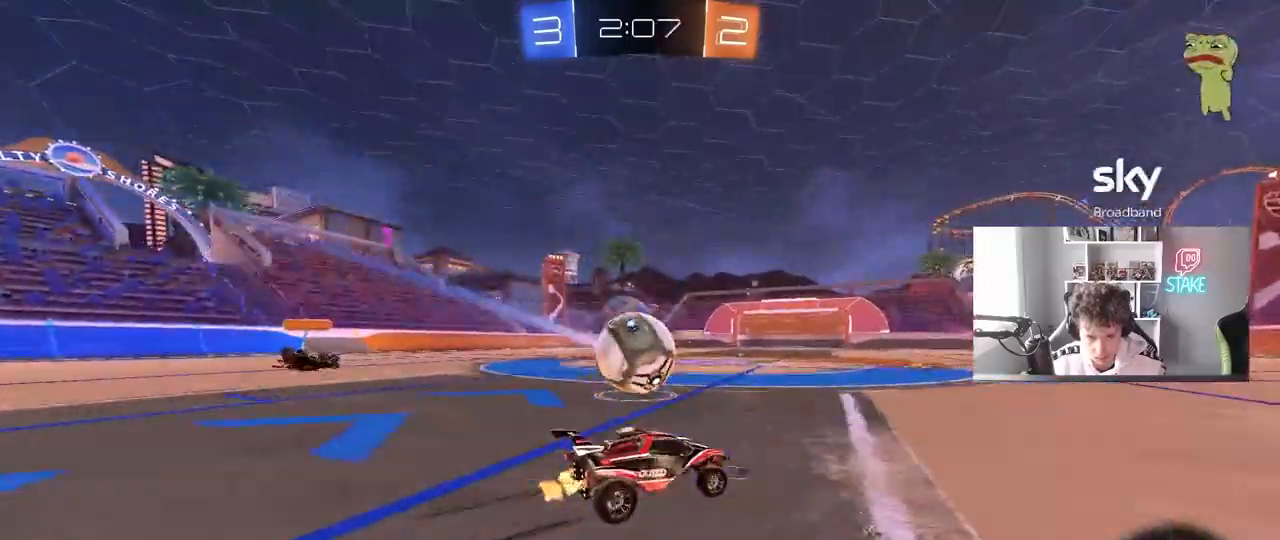
{"keys": ["a"], "mouse": [], "mouse_move": "still", "events": [[17, "d", "up"], [150, "d", "down"], [200, "d", "up"], [383, "a", "down"], [483, "w", "up"]]}
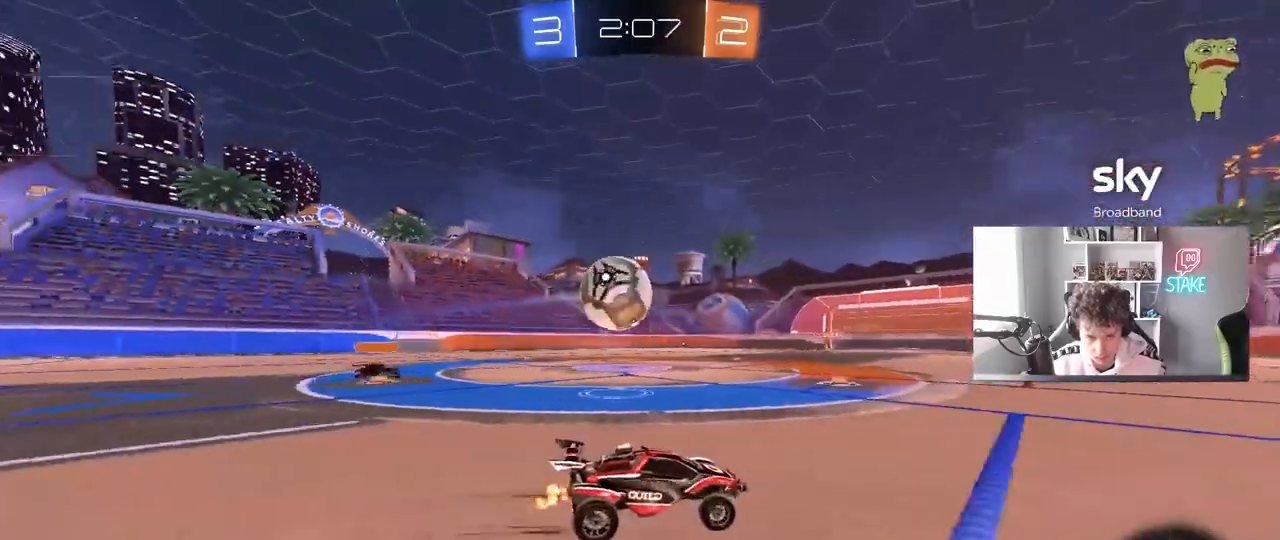
{"keys": [], "mouse": [], "mouse_move": "still", "events": [[217, "a", "up"]]}
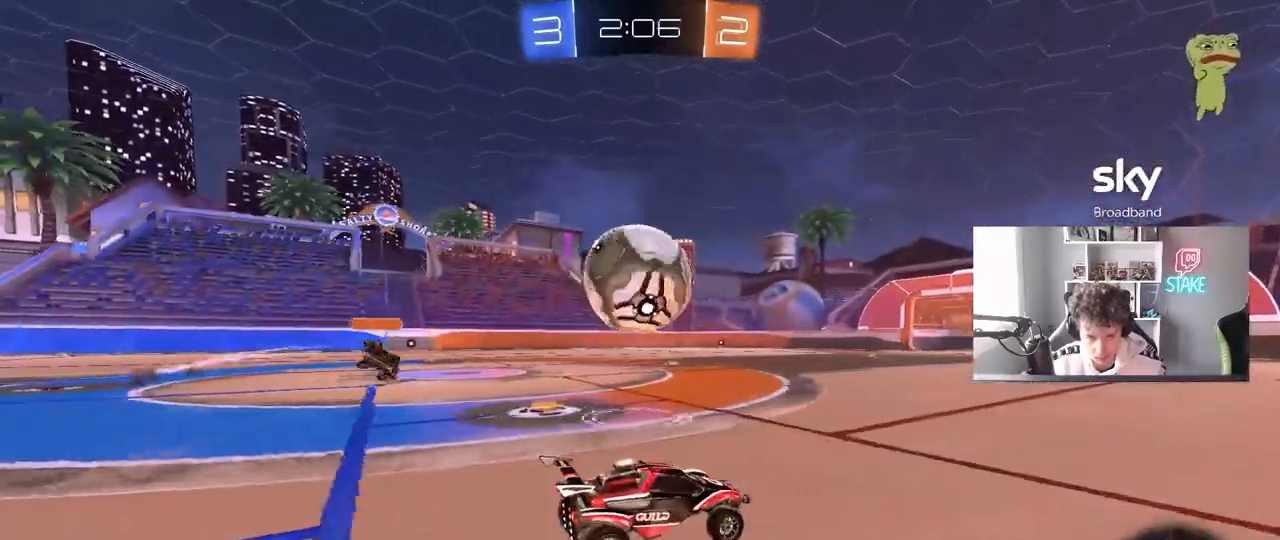
{"keys": ["d", "w"], "mouse": ["left"], "mouse_move": "still", "events": [[33, "w", "down"], [50, "a", "down"], [133, "mouse_left", "down"], [183, "a", "up"], [367, "d", "down"]]}
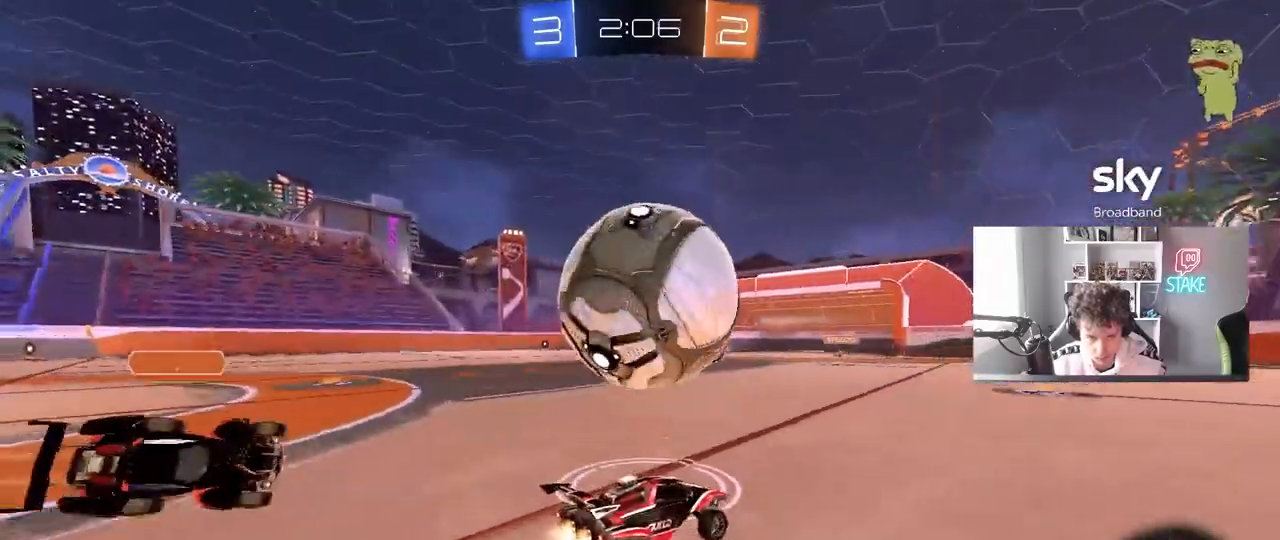
{"keys": ["w"], "mouse": [], "mouse_move": "still", "events": [[17, "d", "up"], [100, "a", "down"], [150, "a", "up"], [250, "mouse_left", "up"]]}
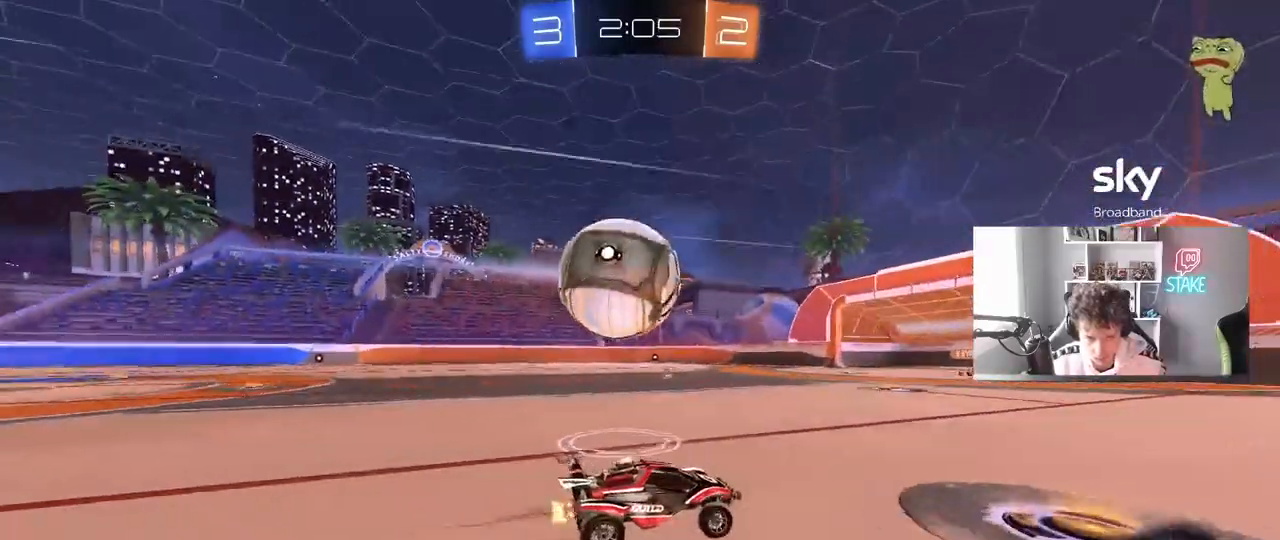
{"keys": ["d"], "mouse": ["left"], "mouse_move": "still", "events": [[167, "a", "down"], [167, "w", "up"], [300, "w", "down"], [450, "mouse_left", "down"], [500, "a", "up"], [500, "d", "down"], [500, "w", "up"]]}
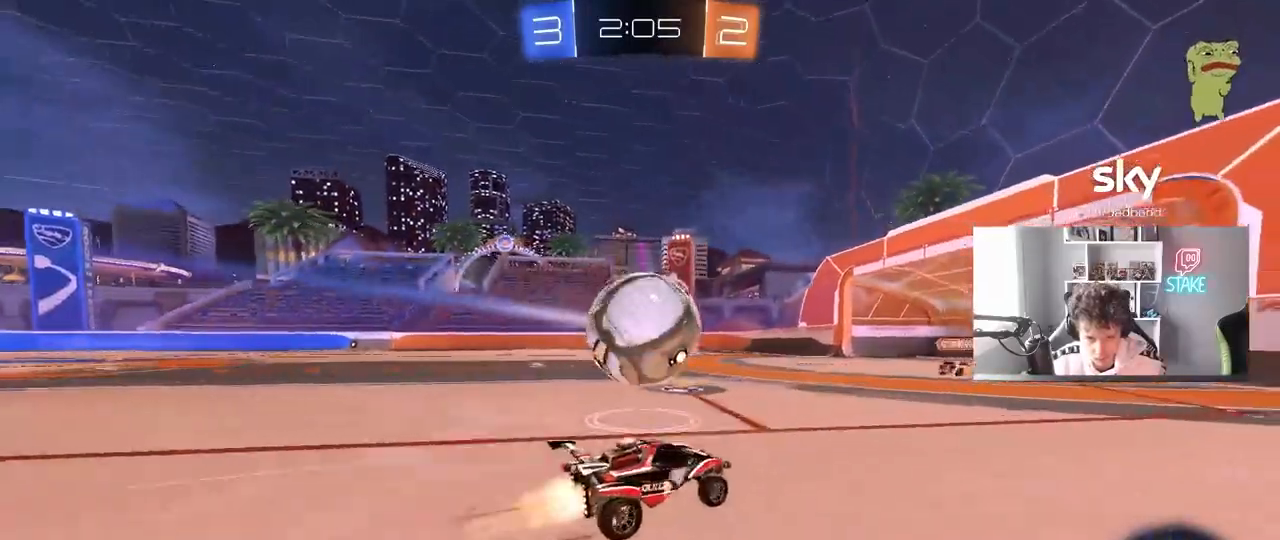
{"keys": ["a", "shift"], "mouse": ["left"], "mouse_move": "still", "events": [[50, "d", "up"], [50, "mouse_right", "down"], [83, "a", "down"], [83, "shift", "down"], [133, "mouse_right", "up"], [233, "mouse_right", "down"], [233, "space", "down"], [367, "mouse_right", "up"], [367, "space", "up"]]}
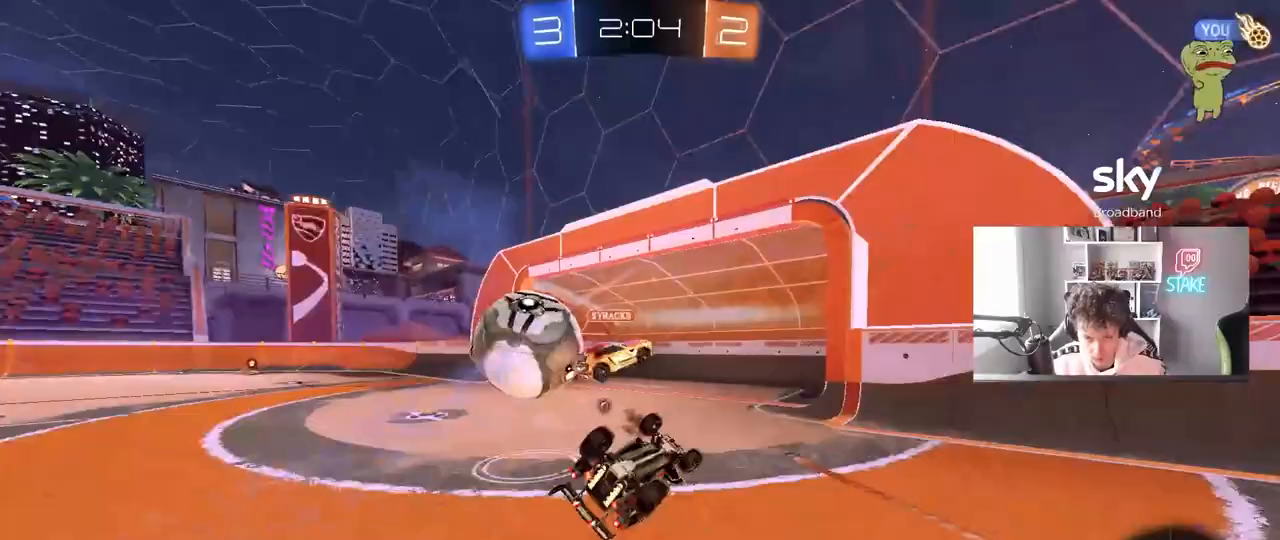
{"keys": ["a", "w"], "mouse": [], "mouse_move": "still", "events": [[17, "mouse_left", "up"], [333, "space", "down"], [383, "shift", "up"], [483, "space", "up"], [483, "w", "down"]]}
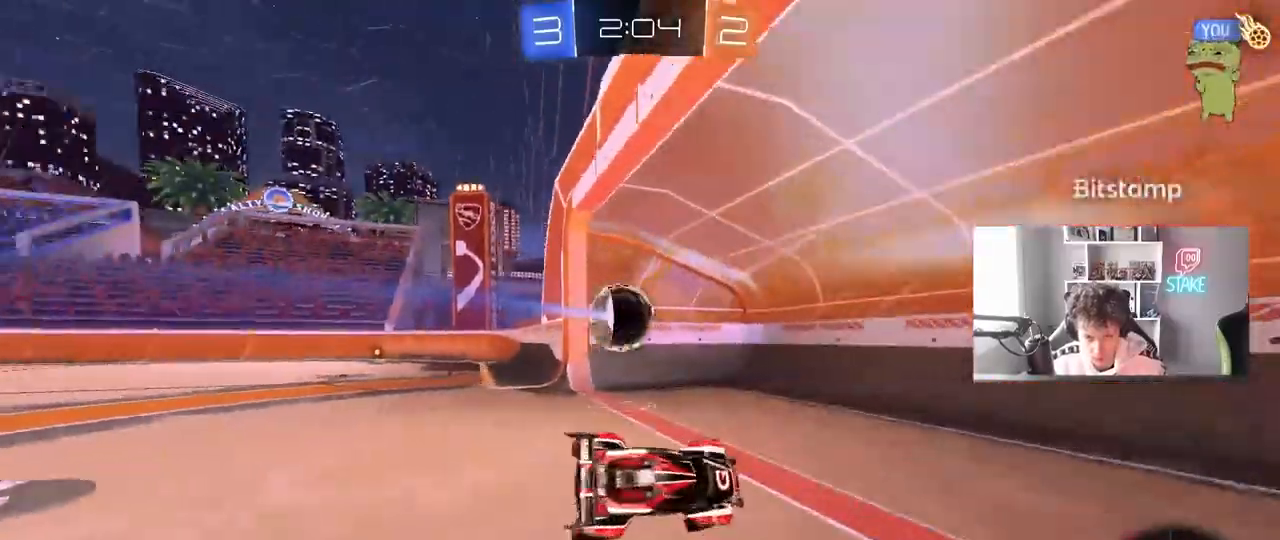
{"keys": ["a", "w"], "mouse": [], "mouse_move": "still", "events": [[33, "shift", "down"], [167, "shift", "up"], [167, "w", "up"], [300, "w", "down"]]}
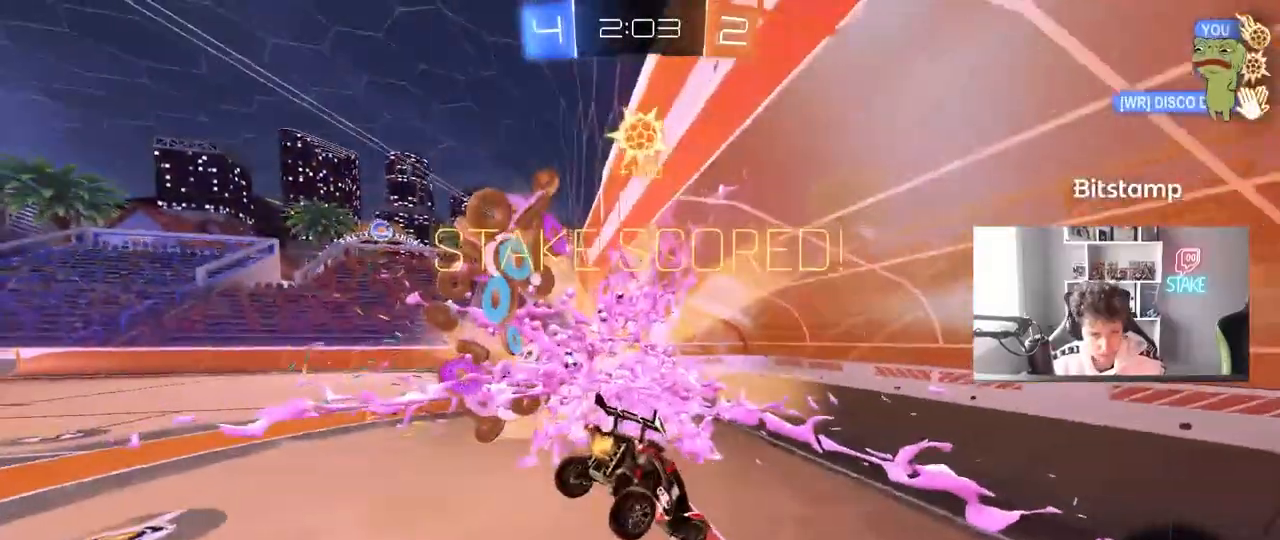
{"keys": ["s"], "mouse": [], "mouse_move": "still", "events": [[83, "a", "up"], [83, "shift", "down"], [83, "space", "down"], [183, "a", "down"], [283, "space", "up"], [283, "w", "up"], [367, "shift", "up"], [417, "a", "up"], [417, "s", "down"]]}
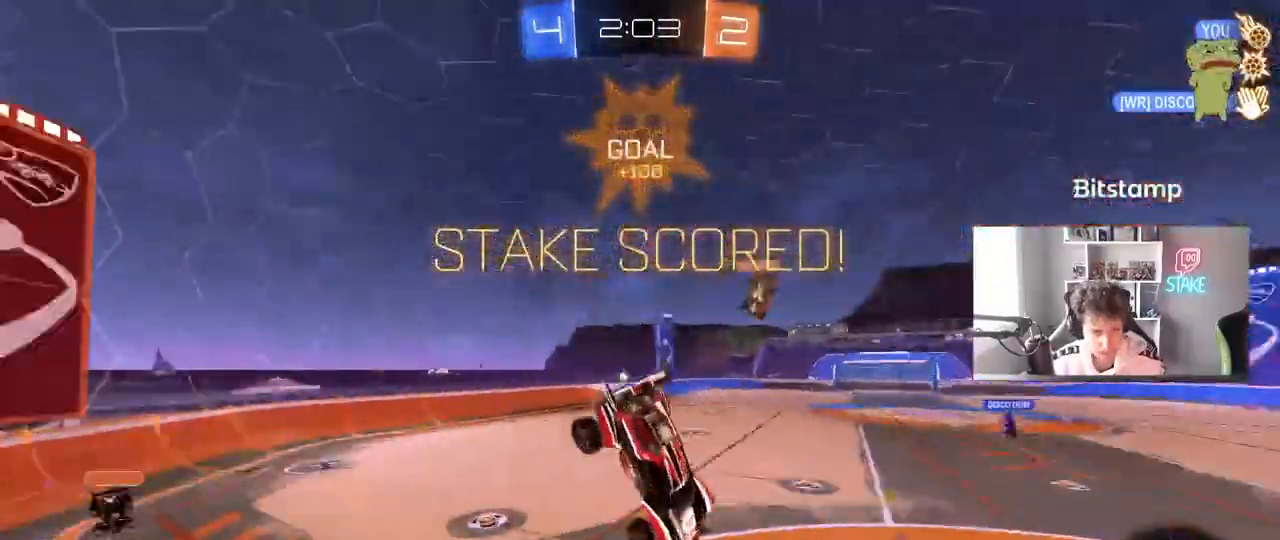
{"keys": ["d", "q", "s"], "mouse": [], "mouse_move": "still", "events": [[100, "d", "down"], [100, "q", "down"], [200, "s", "up"], [250, "s", "down"]]}
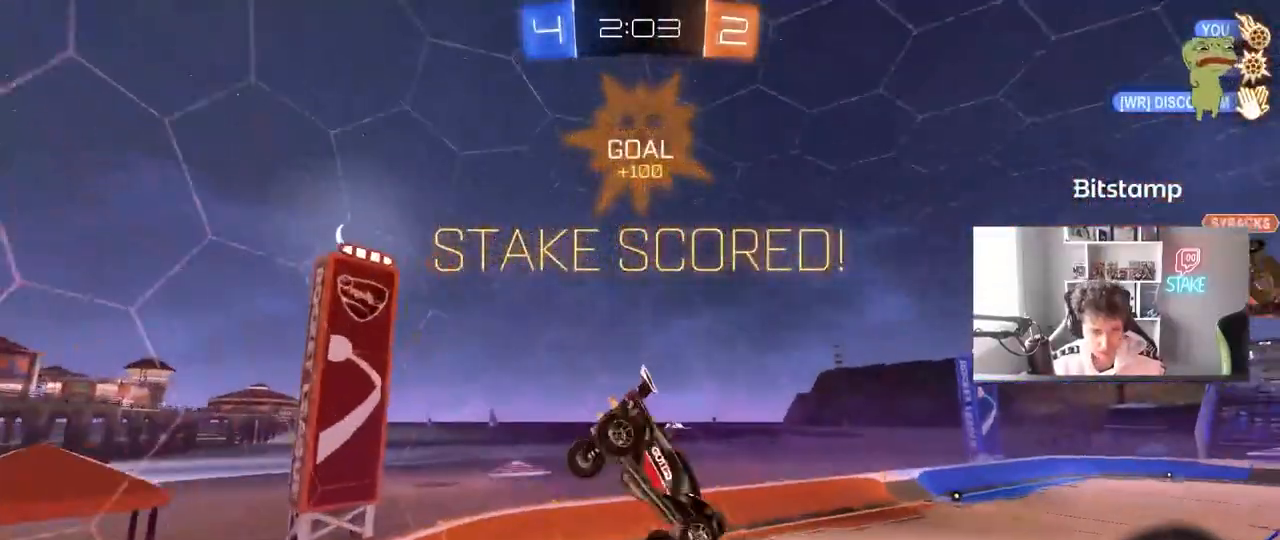
{"keys": ["a", "q", "s"], "mouse": ["left"], "mouse_move": "still", "events": [[33, "s", "up"], [250, "a", "down"], [250, "w", "down"], [350, "d", "up"], [350, "w", "up"], [450, "mouse_left", "down"], [450, "s", "down"]]}
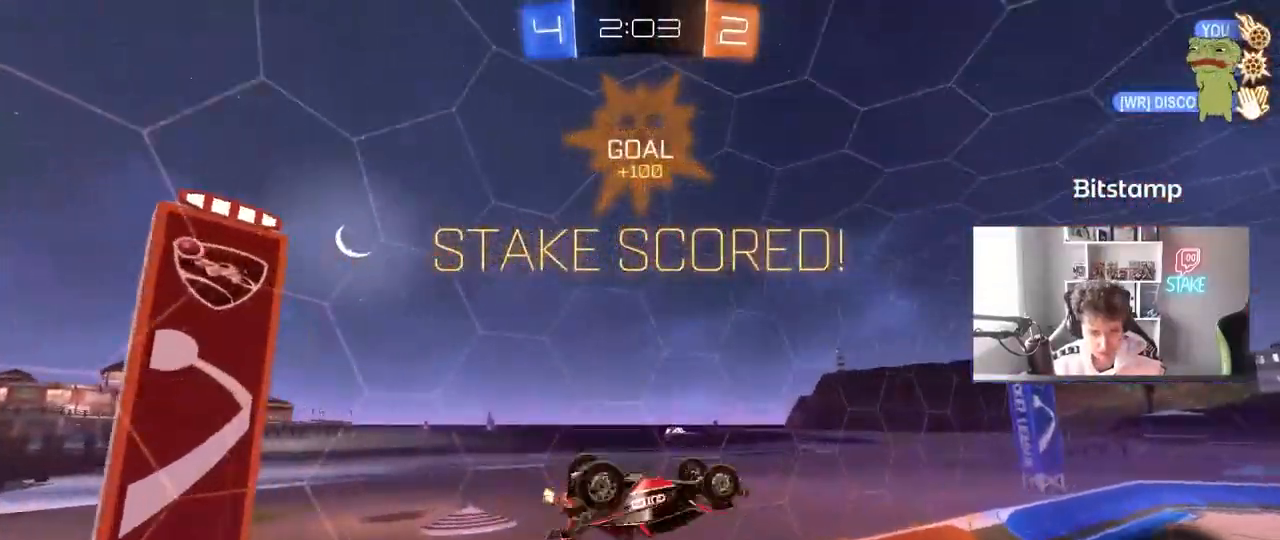
{"keys": ["a"], "mouse": [], "mouse_move": "still", "events": [[50, "a", "up"], [83, "mouse_left", "up"], [83, "q", "up"], [83, "s", "up"], [233, "d", "down"], [233, "w", "down"], [317, "d", "up"], [317, "w", "up"], [467, "a", "down"]]}
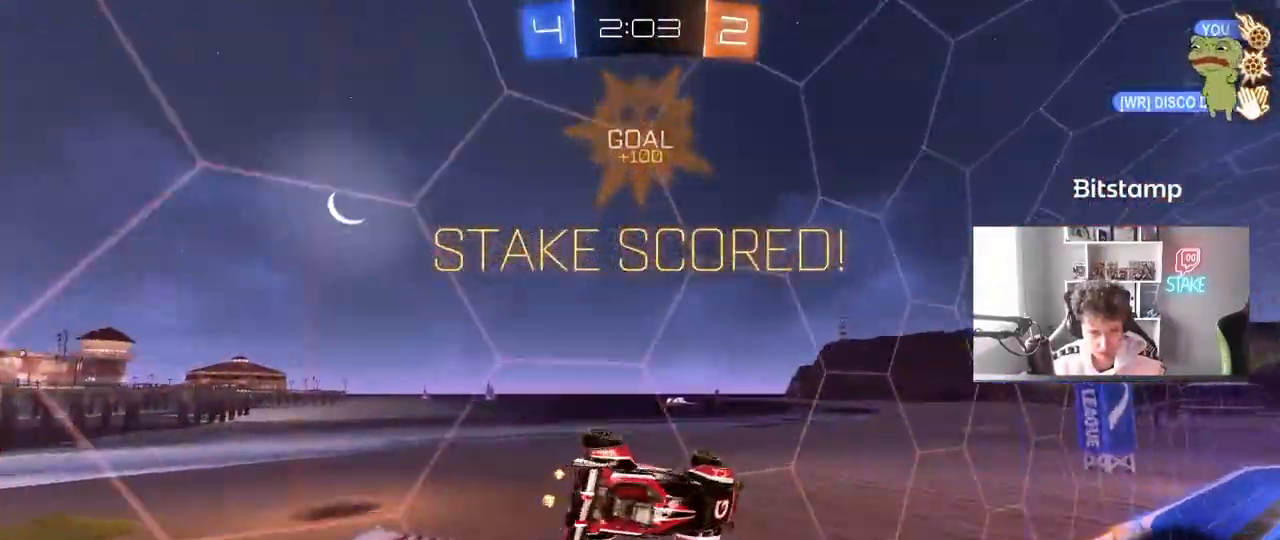
{"keys": ["s"], "mouse": ["right"], "mouse_move": "still", "events": [[17, "a", "up"], [50, "w", "down"], [100, "w", "up"], [200, "tab", "down"], [333, "mouse_right", "down"], [383, "tab", "up"], [483, "s", "down"]]}
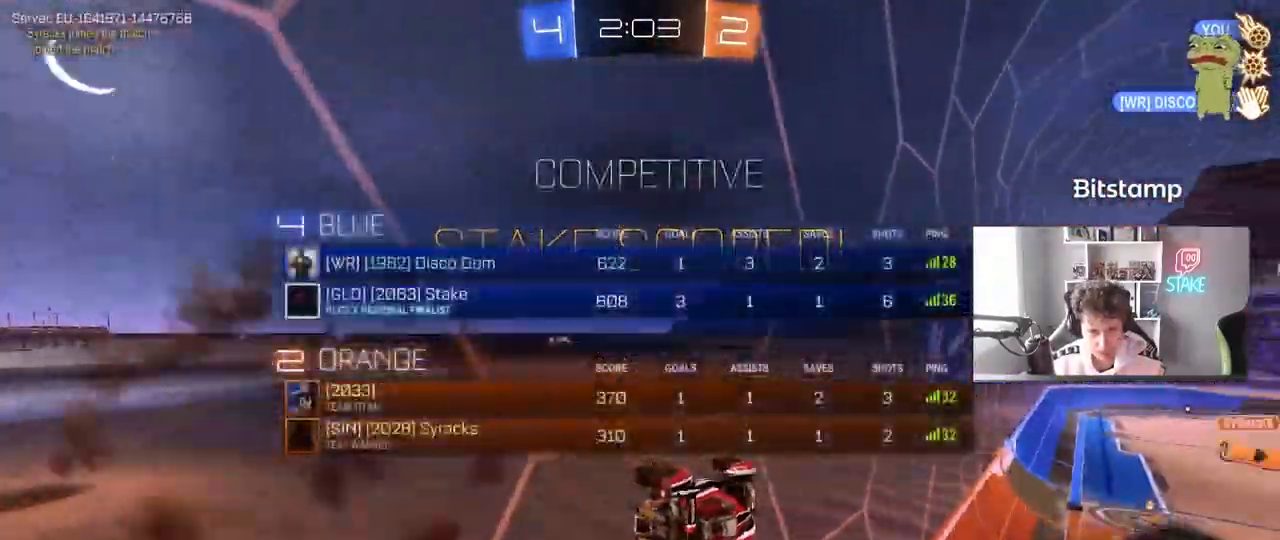
{"keys": ["a", "s", "shift"], "mouse": [], "mouse_move": "still", "events": [[33, "a", "down"], [33, "mouse_right", "up"], [33, "shift", "down"], [167, "s", "up"], [267, "w", "down"], [300, "mouse_right", "down"], [350, "s", "down"], [350, "w", "up"], [383, "mouse_right", "up"]]}
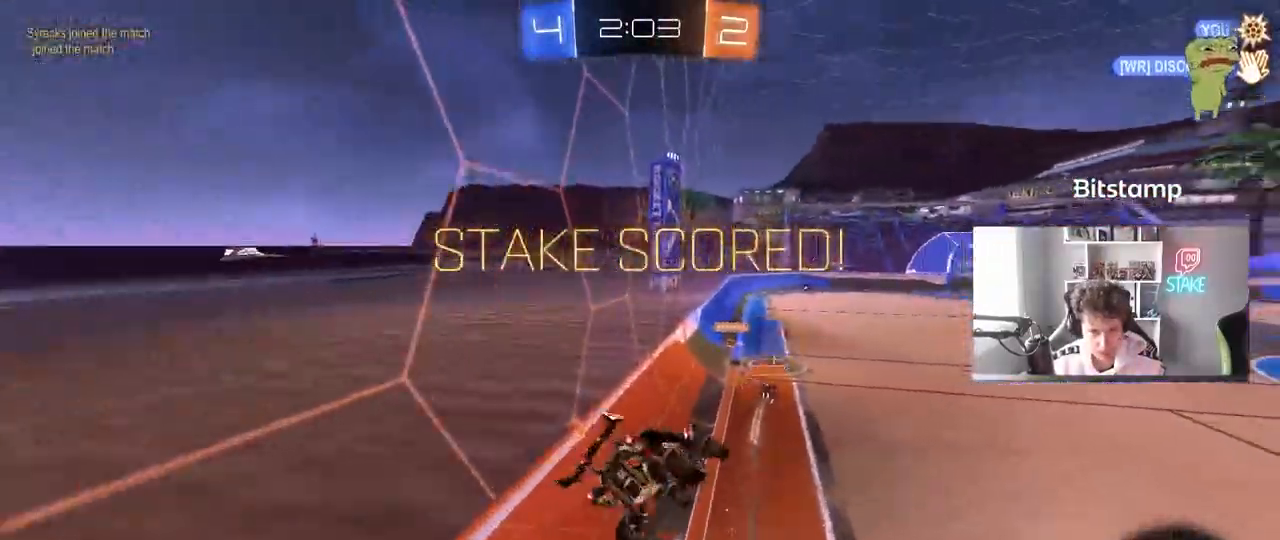
{"keys": ["a", "s", "shift"], "mouse": ["right"], "mouse_move": "still", "events": [[233, "mouse_right", "down"], [283, "s", "up"], [367, "s", "down"], [417, "mouse_right", "up"], [467, "mouse_right", "down"]]}
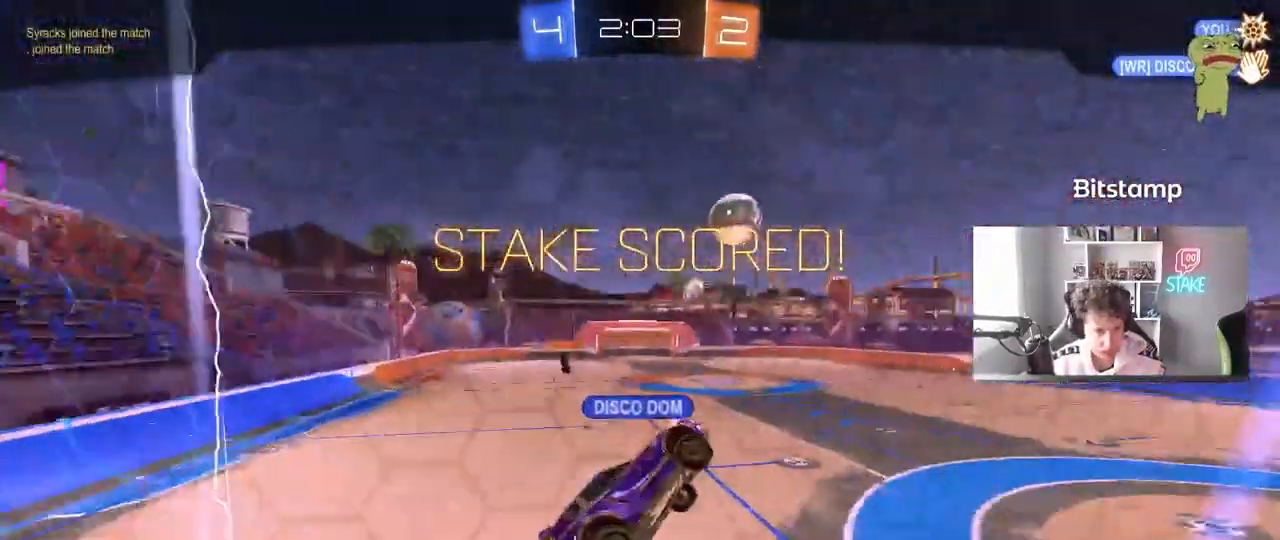
{"keys": [], "mouse": ["right"], "mouse_move": "still", "events": [[17, "a", "up"], [17, "shift", "up"], [50, "s", "up"], [150, "mouse_right", "up"], [200, "mouse_right", "down"], [383, "mouse_right", "up"], [483, "mouse_right", "down"]]}